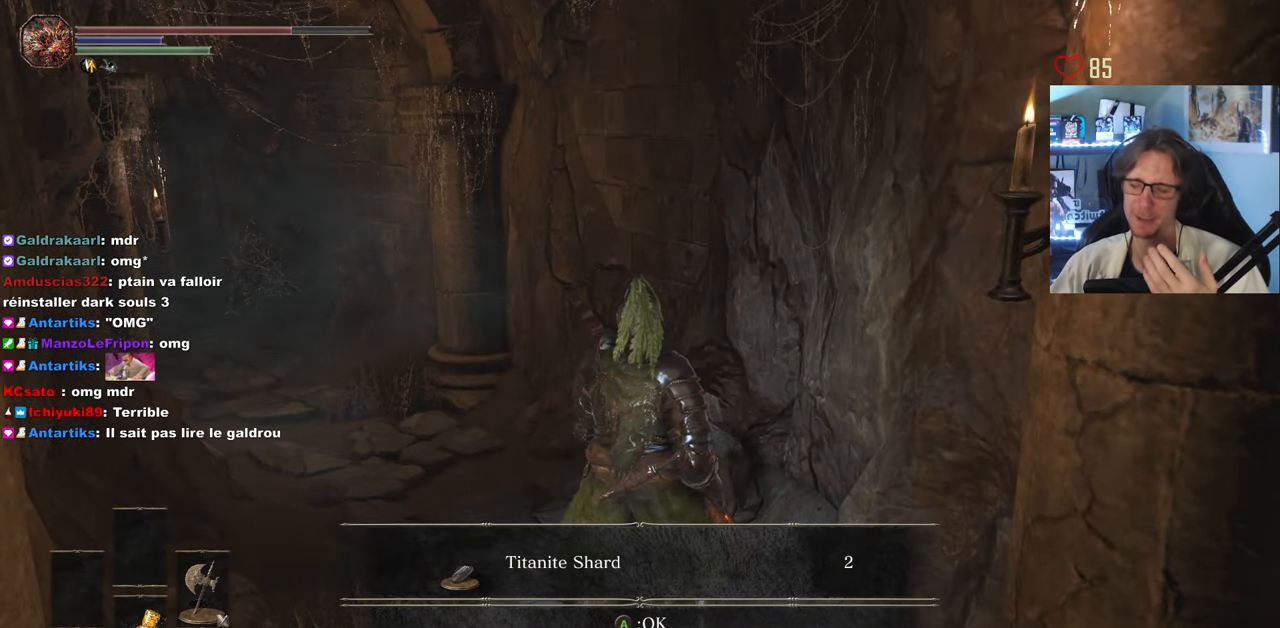
Gameplay with keyboard and mouse; each line is a JSON object with the keys and mouse buttons held at the frame after it. "events" lists presses ("down") and releases ("up") of "0", "1", "2", "3", "4", "a", "alt", "ctrl", "d", "down", "e", "f", "g", "left", "q", "r", "return", "right", "s", "shift", "space", "tab", "up", "z", "mouse_left", "mouse_wheel", "mouse_right", "mouse_mb4" and "mouse_mb5" between this image and that frame as [ms after this image, input, new state], when the widget could be followed in between. "mouse_left", "mouse_wheel", "mouse_right", "mouse_mb4", "mouse_mb5" = the "left", "wheel", "right", "mb4", "mb5" buttons of the "mouse" list. No other keys are recorded. "wheel" means that the mouse wheel is clicked or scrolled. Not read: mouse_move.
{"keys": [], "mouse": [], "events": []}
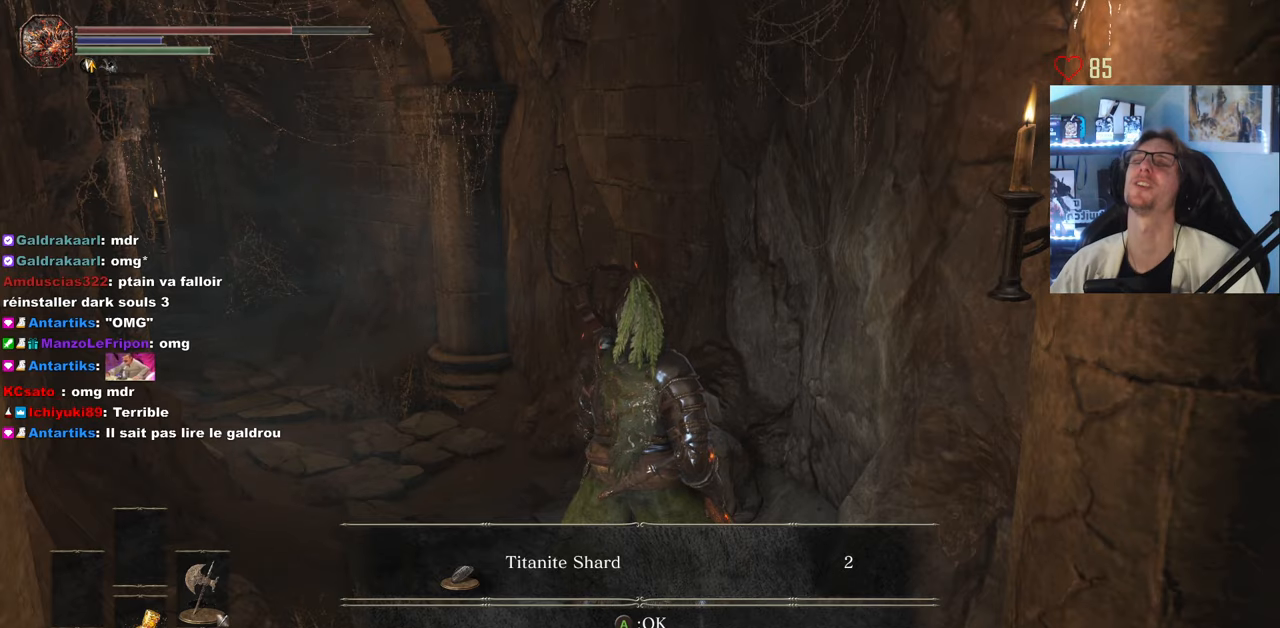
{"keys": [], "mouse": [], "events": []}
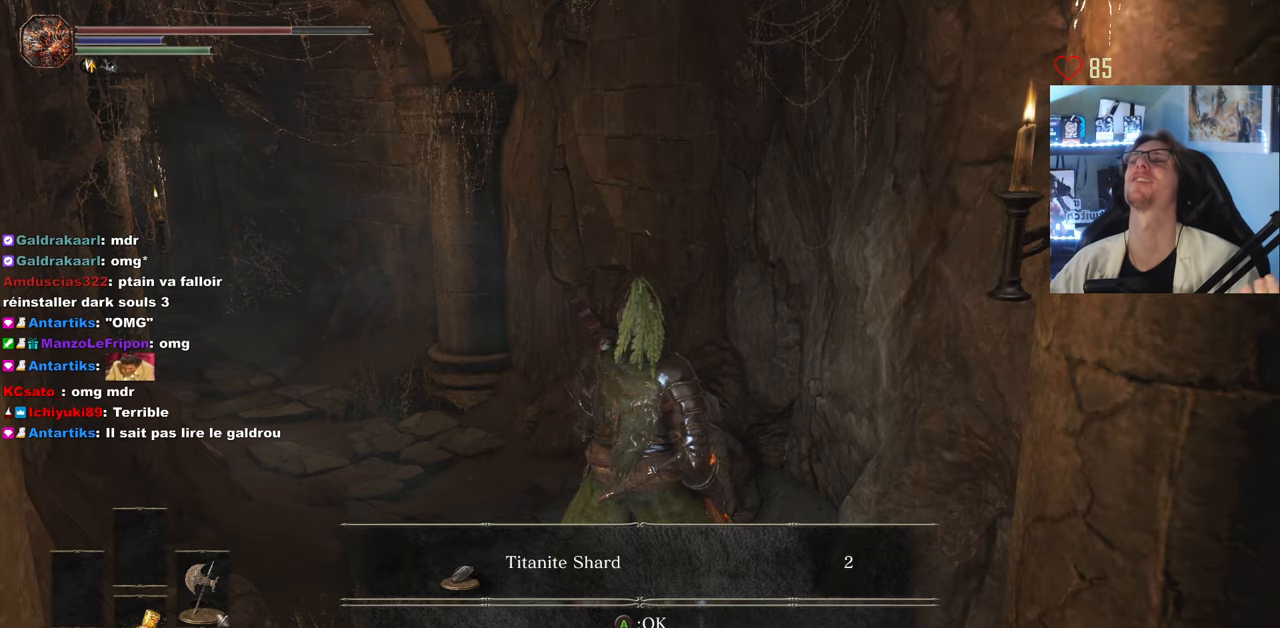
{"keys": [], "mouse": [], "events": []}
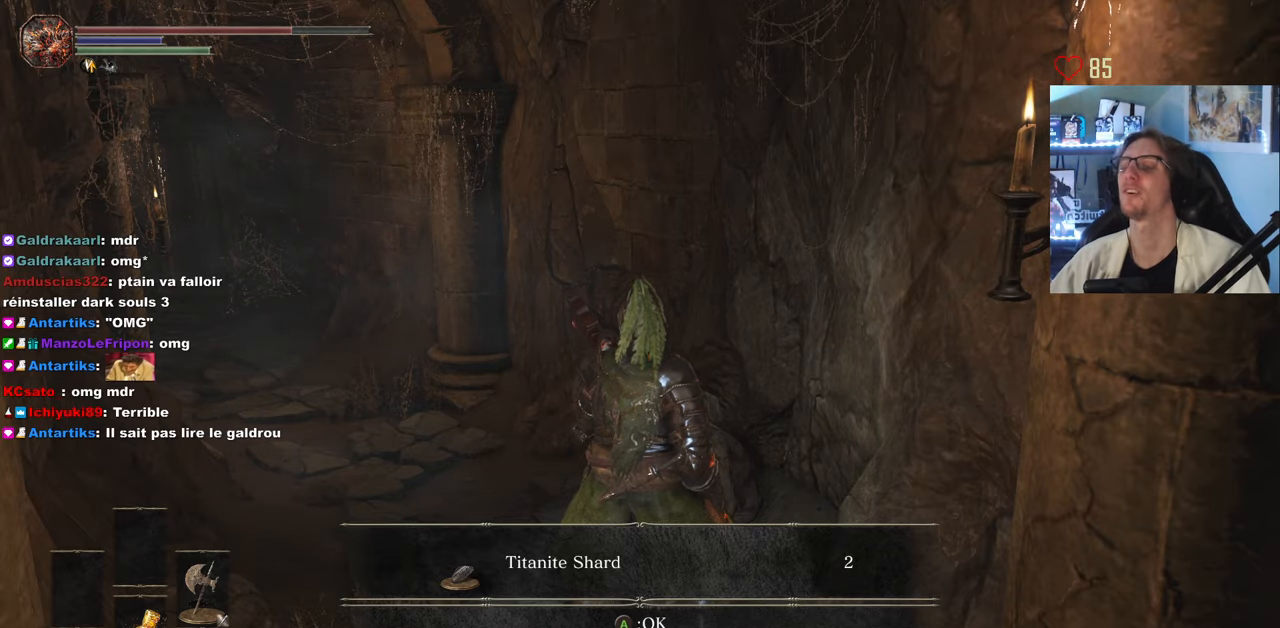
{"keys": ["q", "z"], "mouse": ["wheel"], "events": [[316, "mouse_wheel", "down"], [416, "z", "down"], [450, "q", "down"]]}
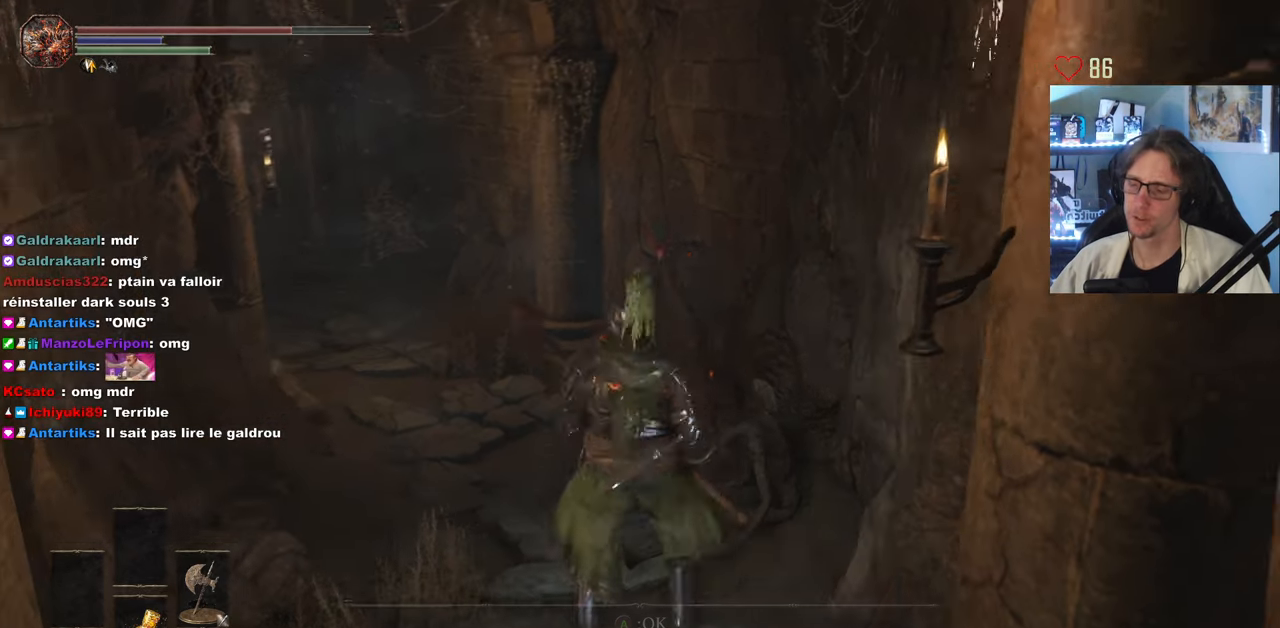
{"keys": ["z"], "mouse": [], "events": [[50, "mouse_wheel", "up"], [383, "q", "up"]]}
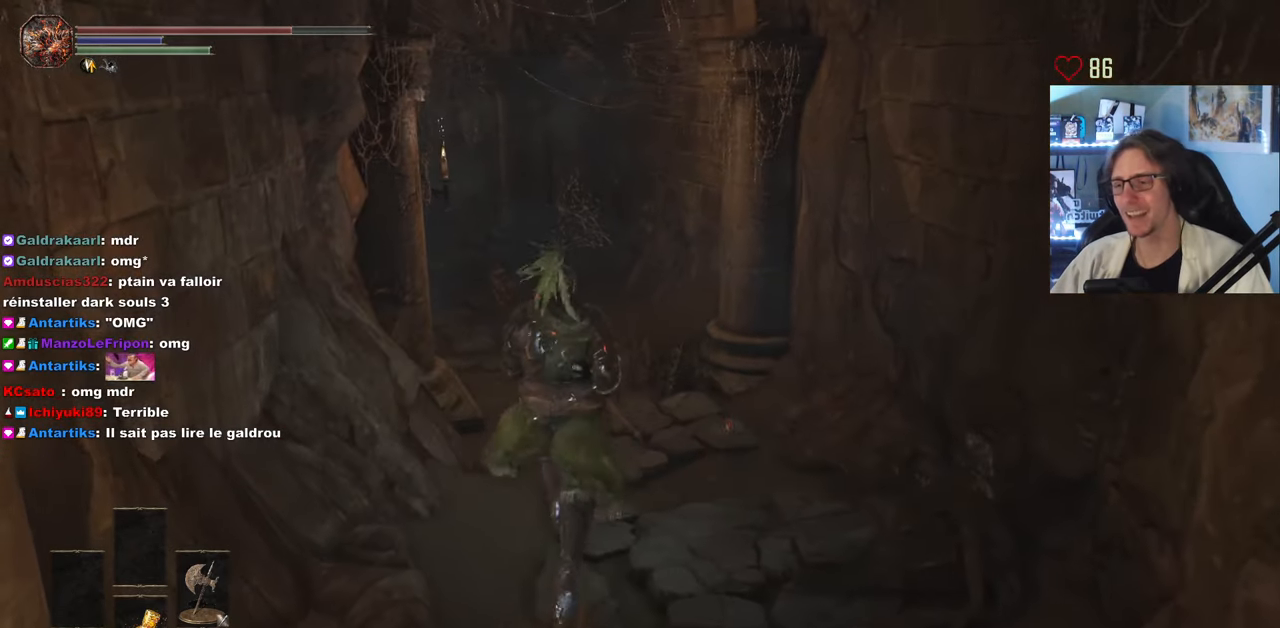
{"keys": ["z"], "mouse": [], "events": []}
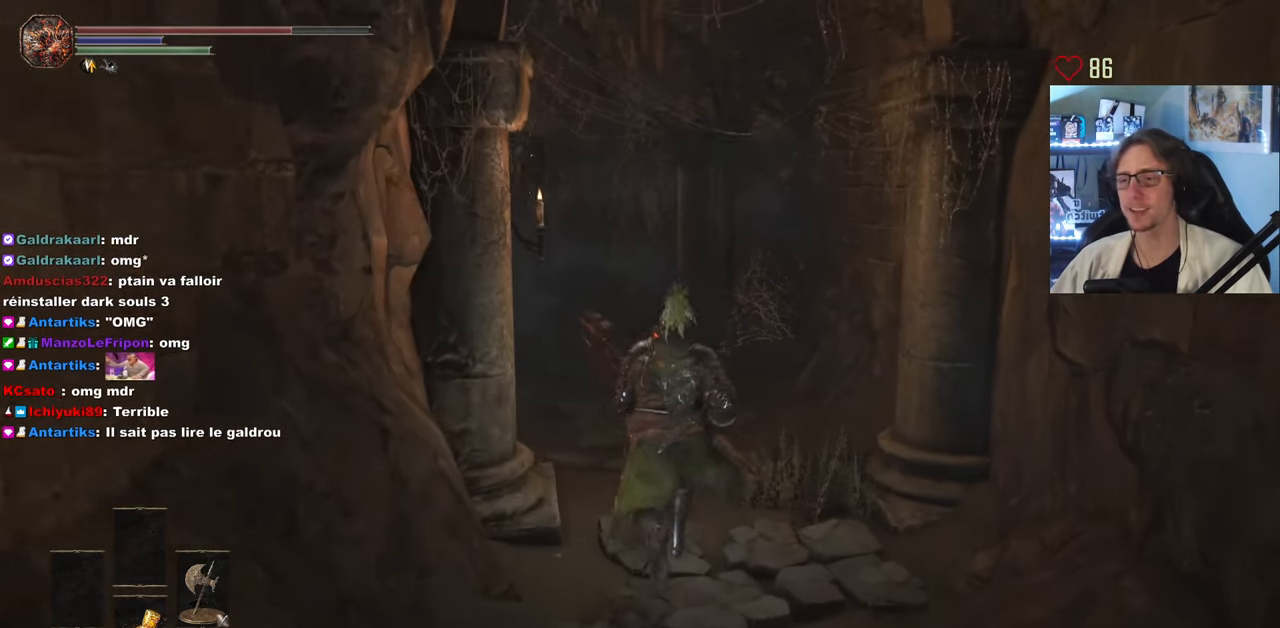
{"keys": ["z"], "mouse": [], "events": []}
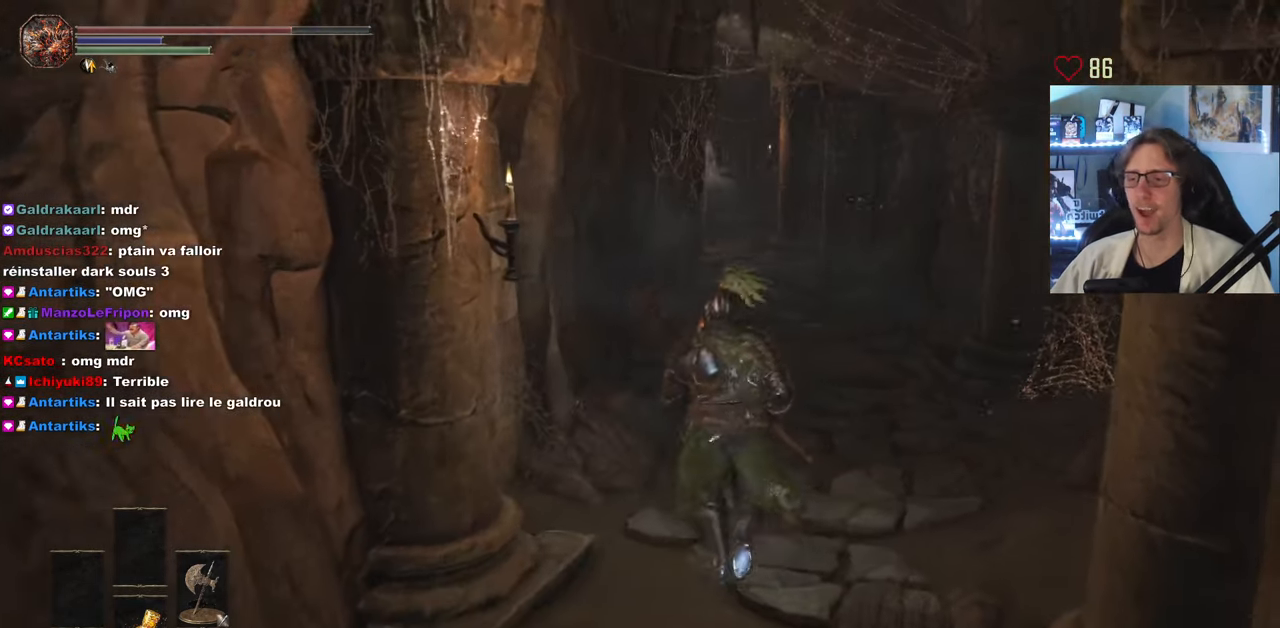
{"keys": ["z"], "mouse": [], "events": [[200, "d", "down"], [433, "d", "up"]]}
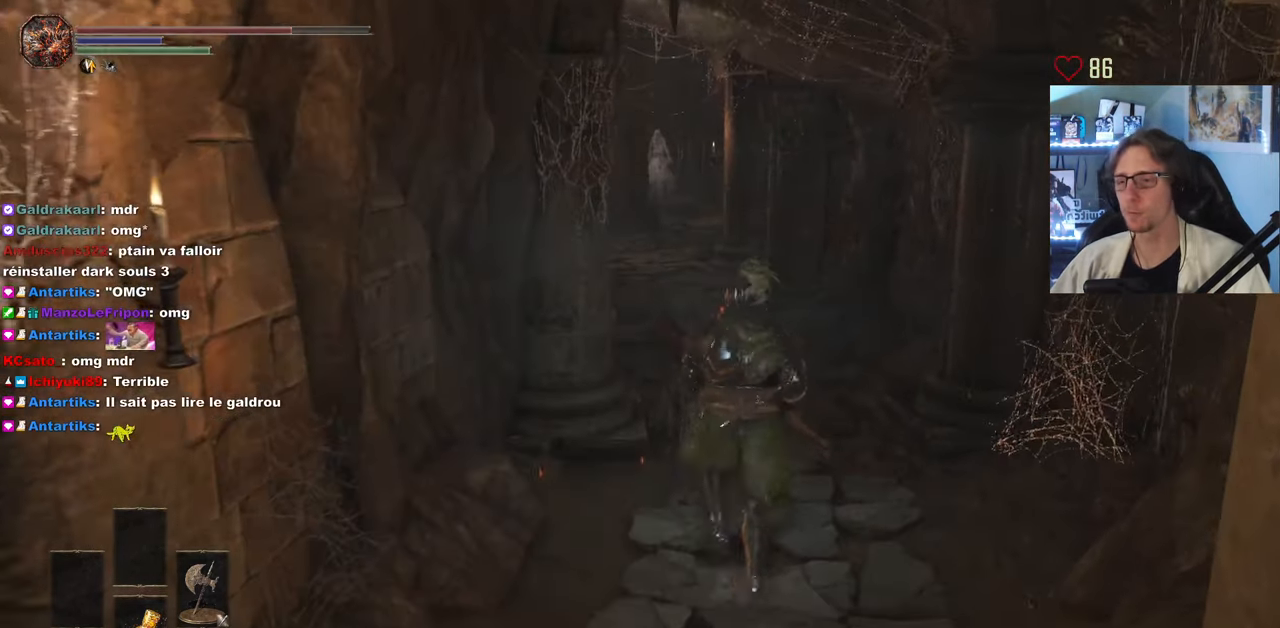
{"keys": ["z"], "mouse": [], "events": [[166, "d", "down"], [350, "d", "up"]]}
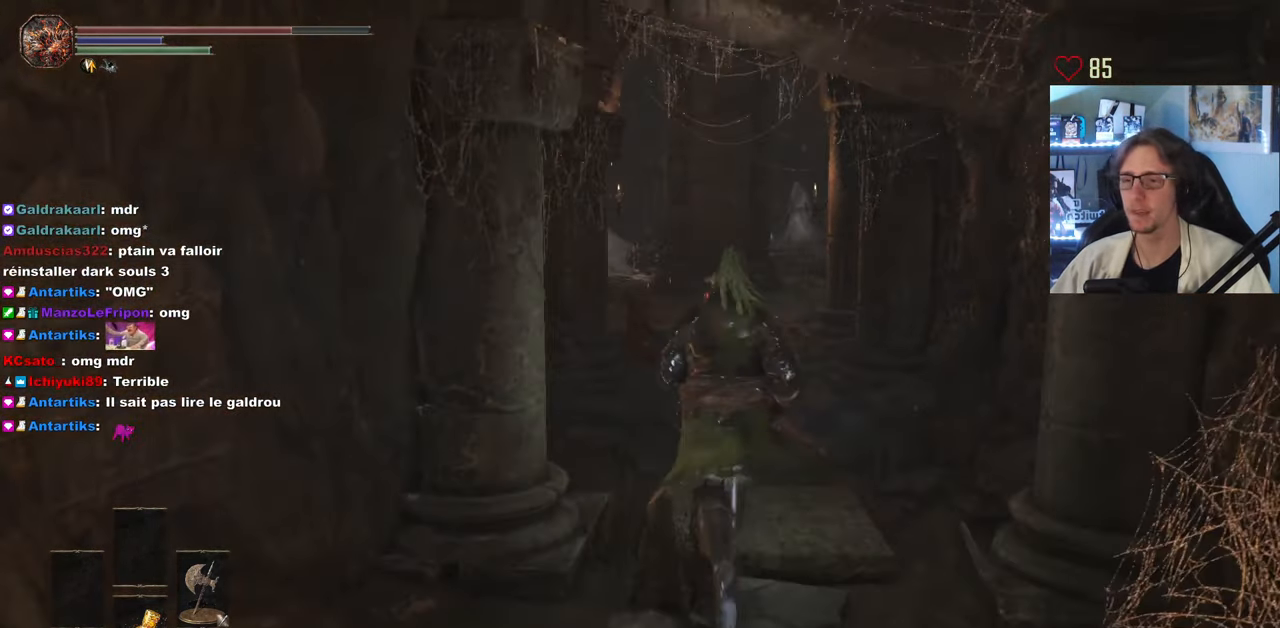
{"keys": ["z"], "mouse": [], "events": []}
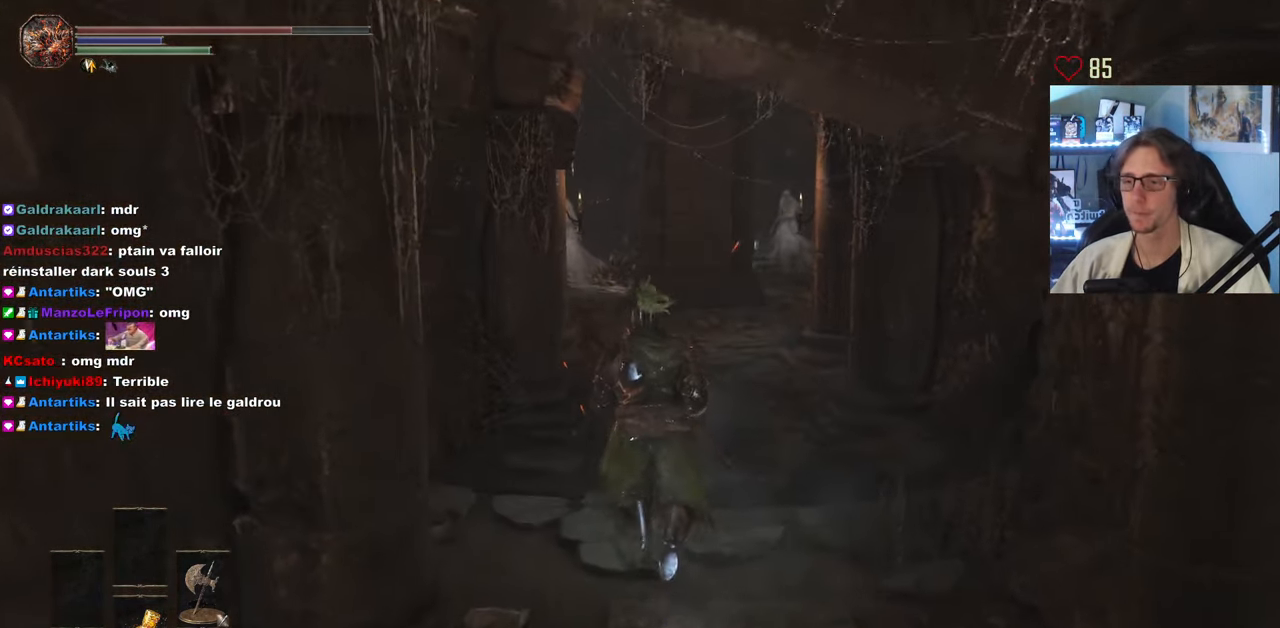
{"keys": ["q", "s", "space"], "mouse": [], "events": [[100, "d", "down"], [232, "d", "up"], [282, "z", "up"], [382, "q", "down"], [382, "s", "down"], [382, "z", "down"], [432, "space", "down"], [432, "z", "up"]]}
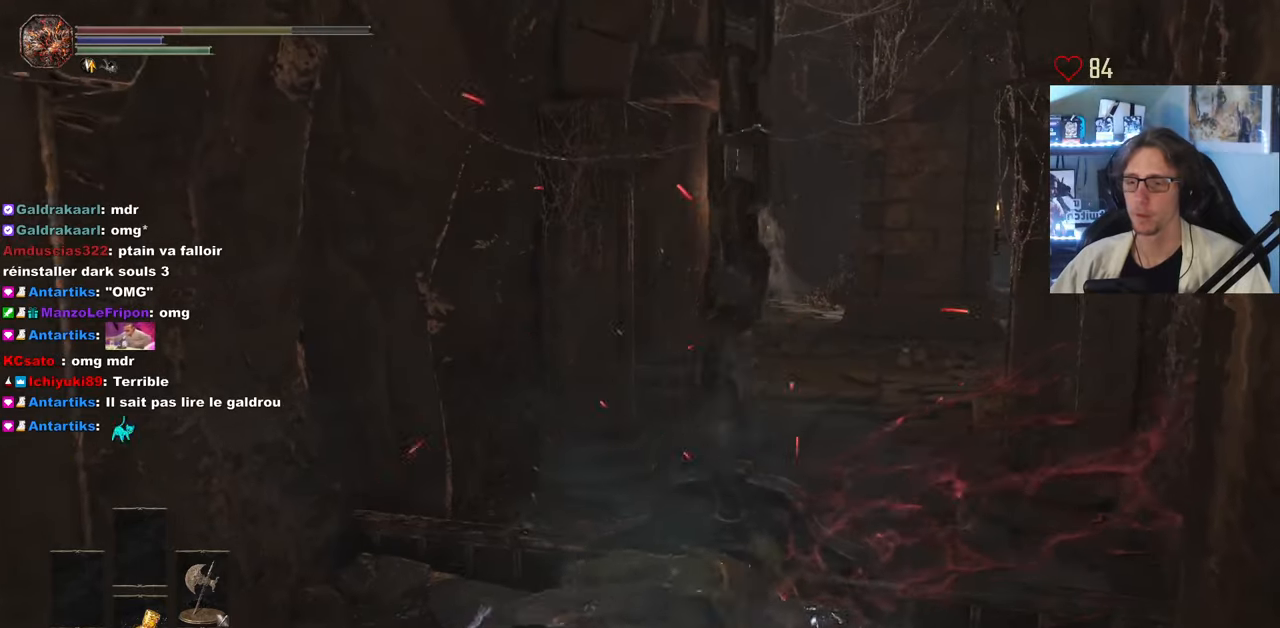
{"keys": [], "mouse": [], "events": [[50, "space", "up"], [283, "q", "up"], [333, "s", "up"]]}
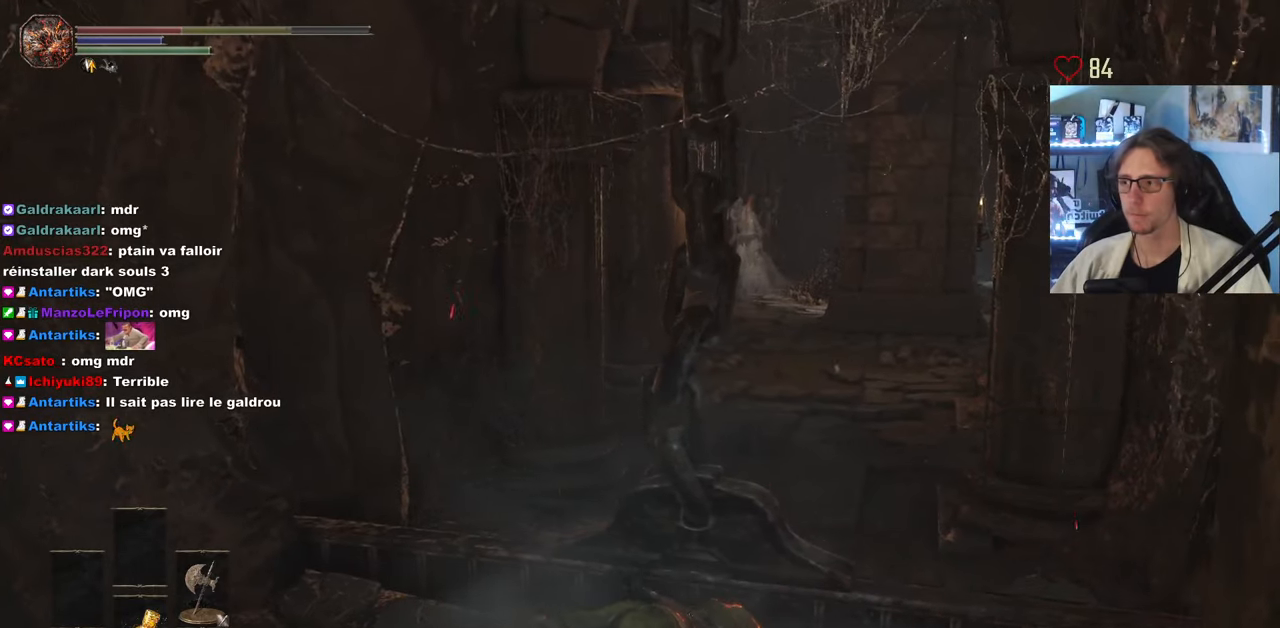
{"keys": ["q", "s"], "mouse": [], "events": [[66, "s", "down"], [116, "q", "down"], [283, "space", "down"], [400, "space", "up"]]}
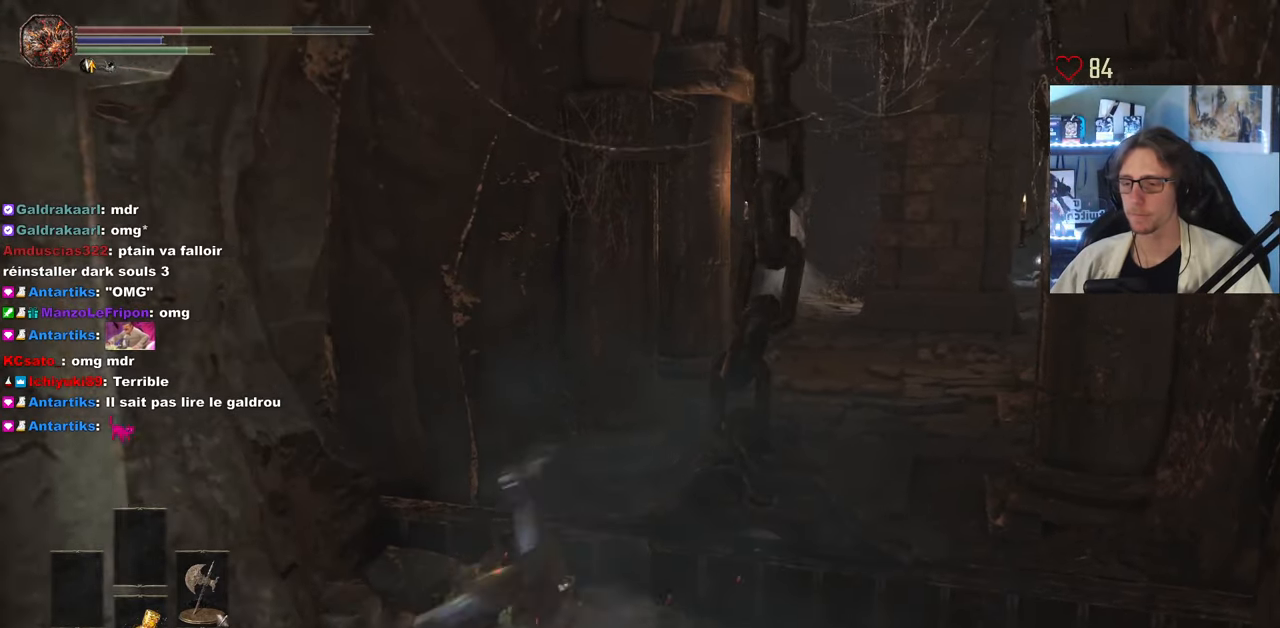
{"keys": [], "mouse": [], "events": [[133, "q", "up"], [133, "s", "up"]]}
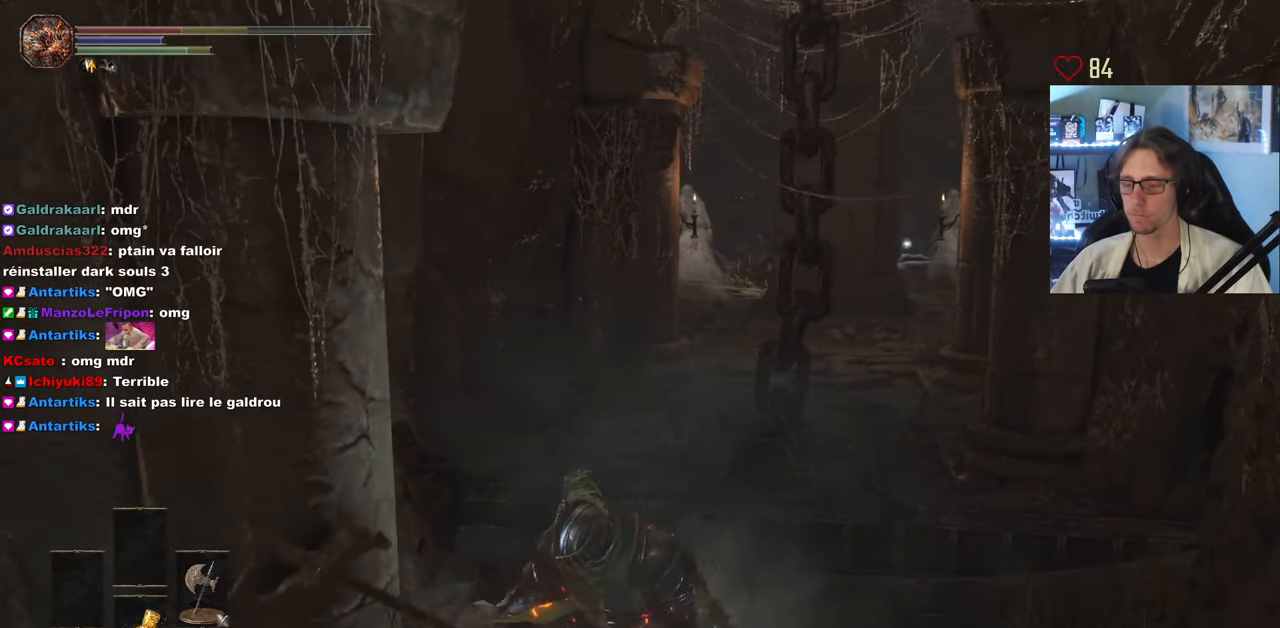
{"keys": [], "mouse": [], "events": []}
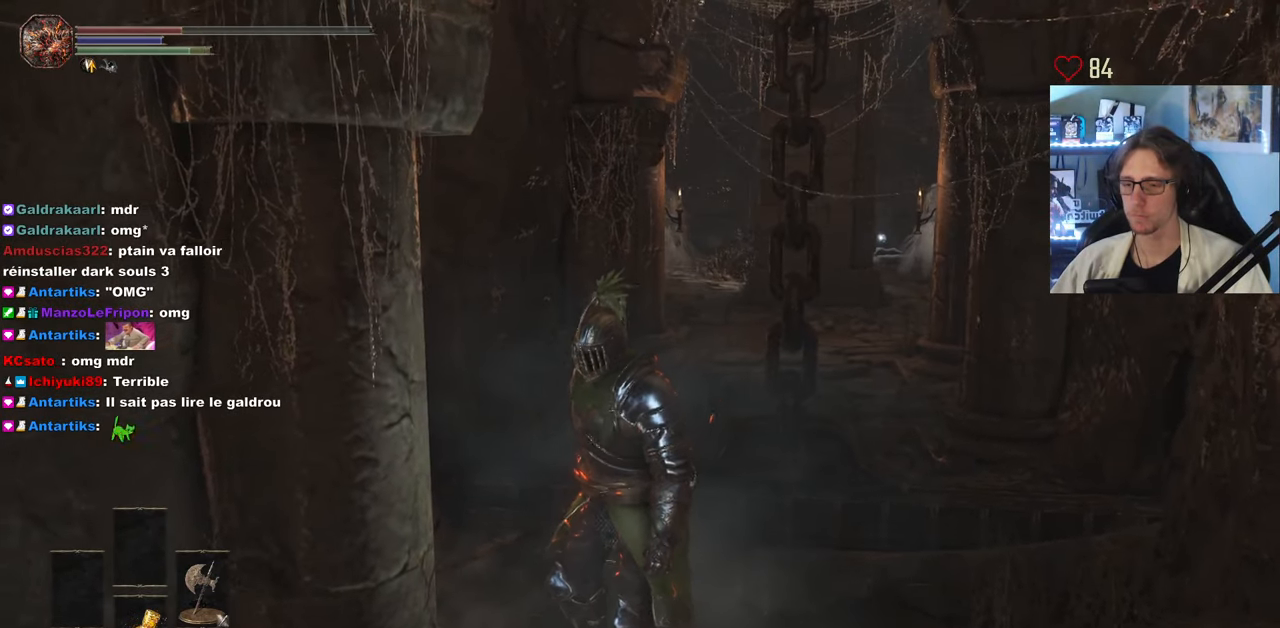
{"keys": [], "mouse": [], "events": []}
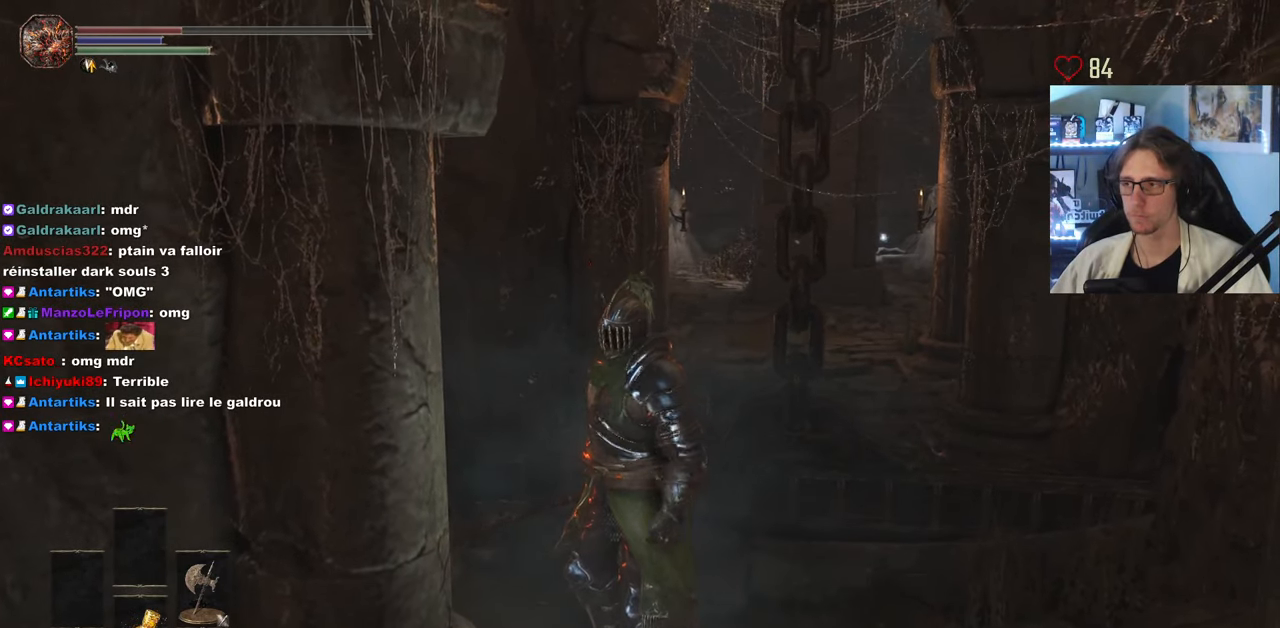
{"keys": [], "mouse": [], "events": []}
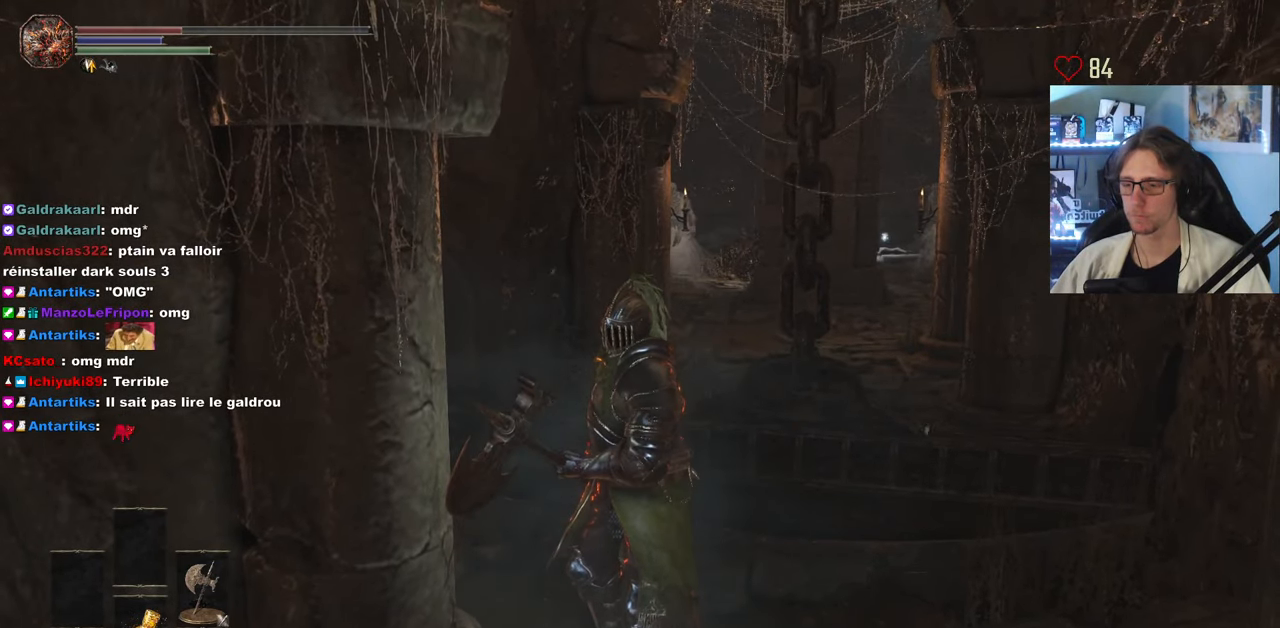
{"keys": [], "mouse": [], "events": [[100, "r", "down"], [233, "r", "up"]]}
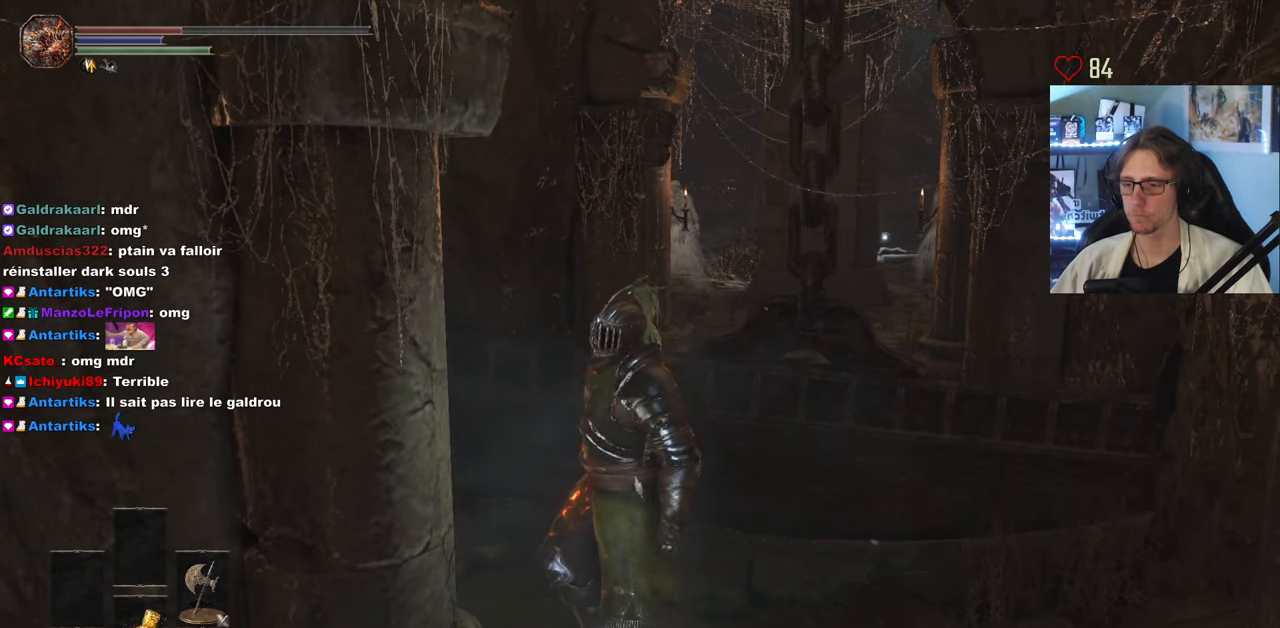
{"keys": [], "mouse": [], "events": []}
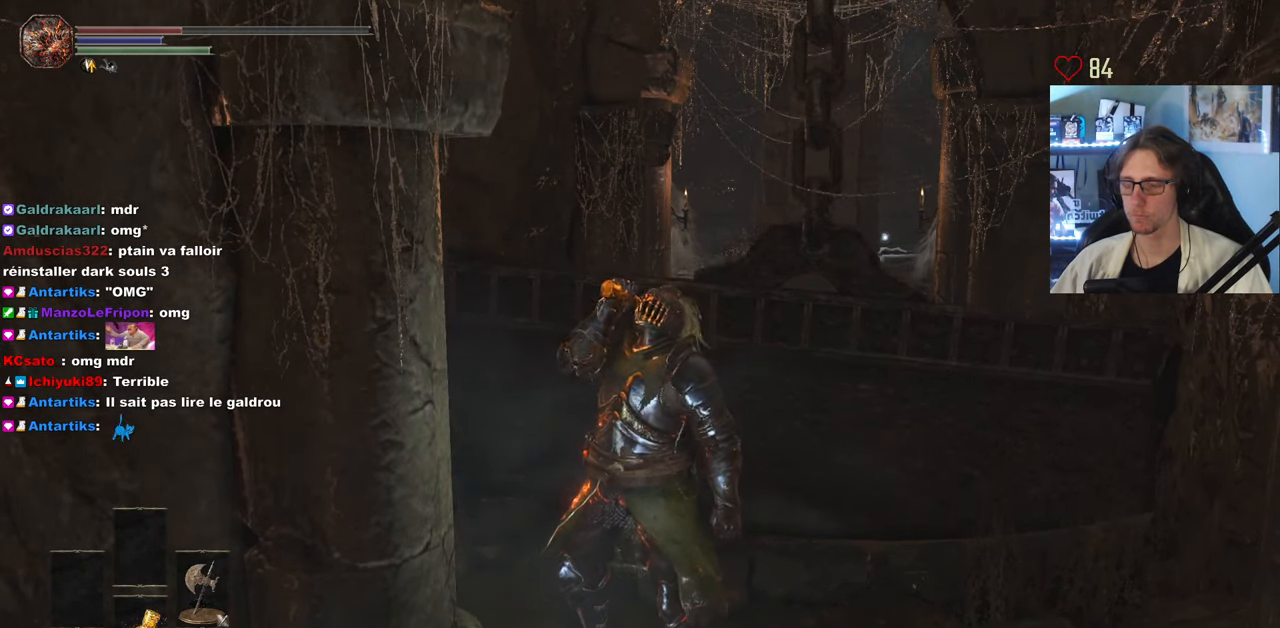
{"keys": [], "mouse": [], "events": []}
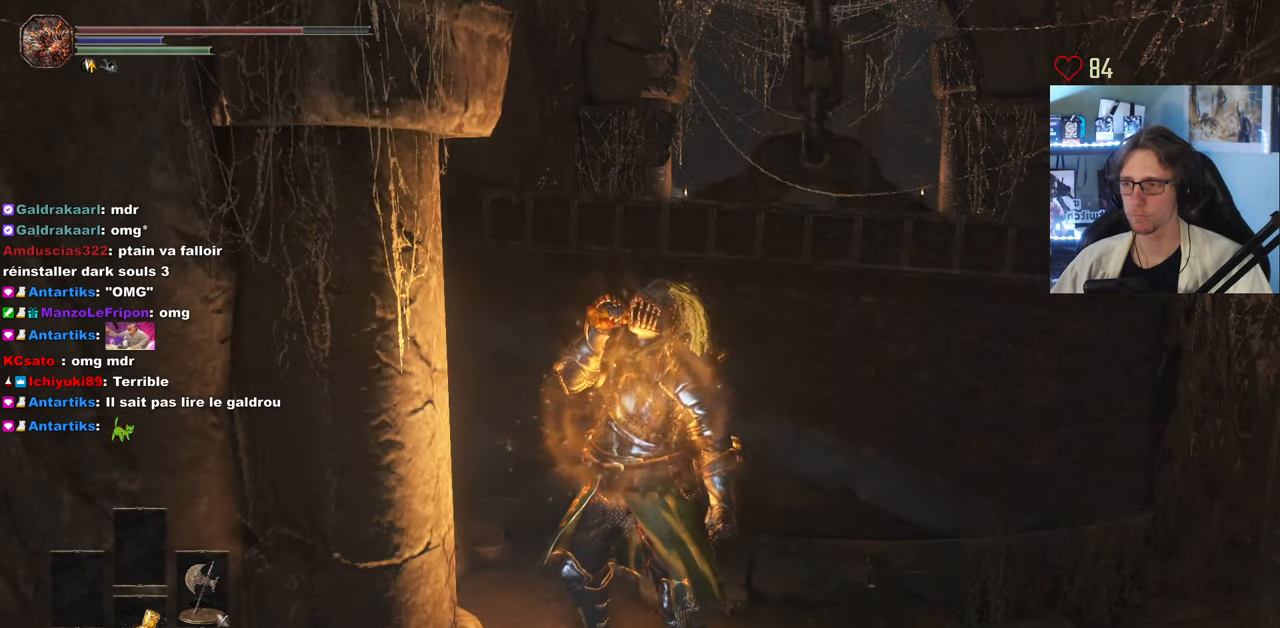
{"keys": [], "mouse": [], "events": []}
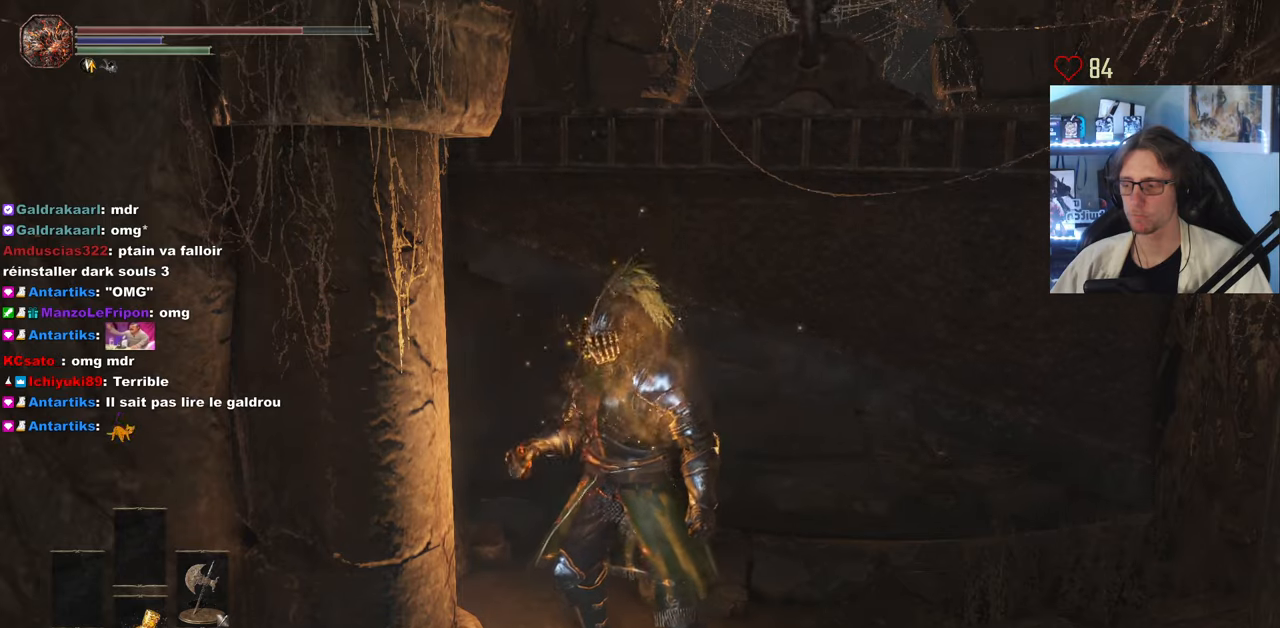
{"keys": [], "mouse": [], "events": []}
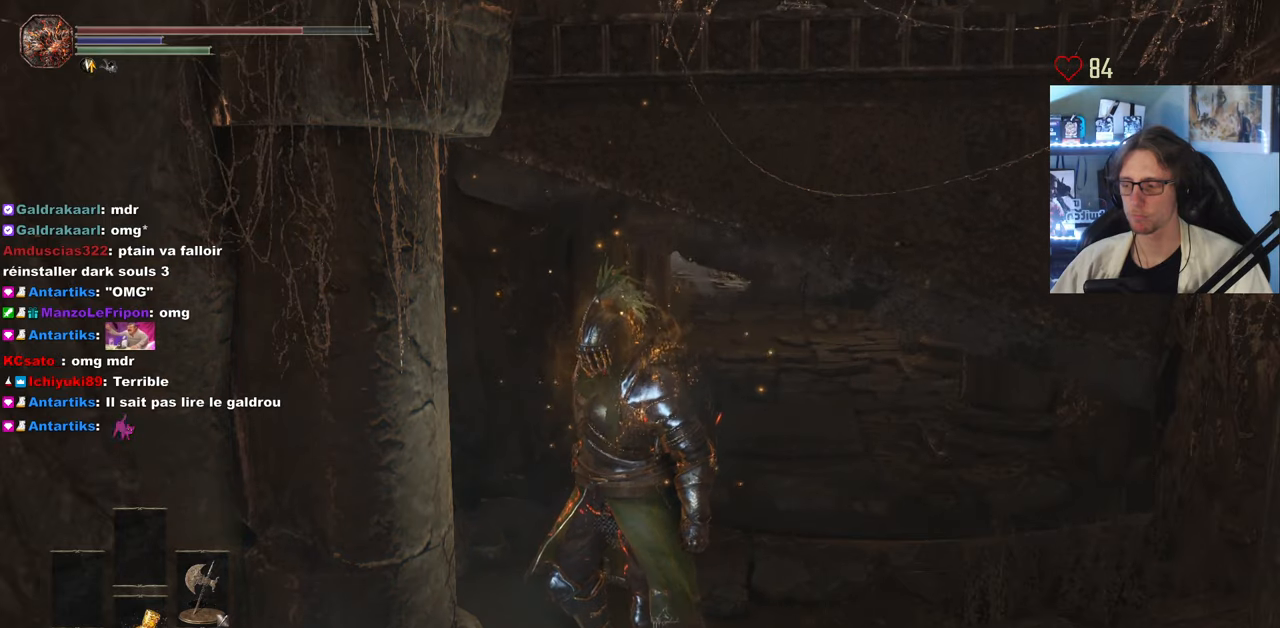
{"keys": [], "mouse": [], "events": []}
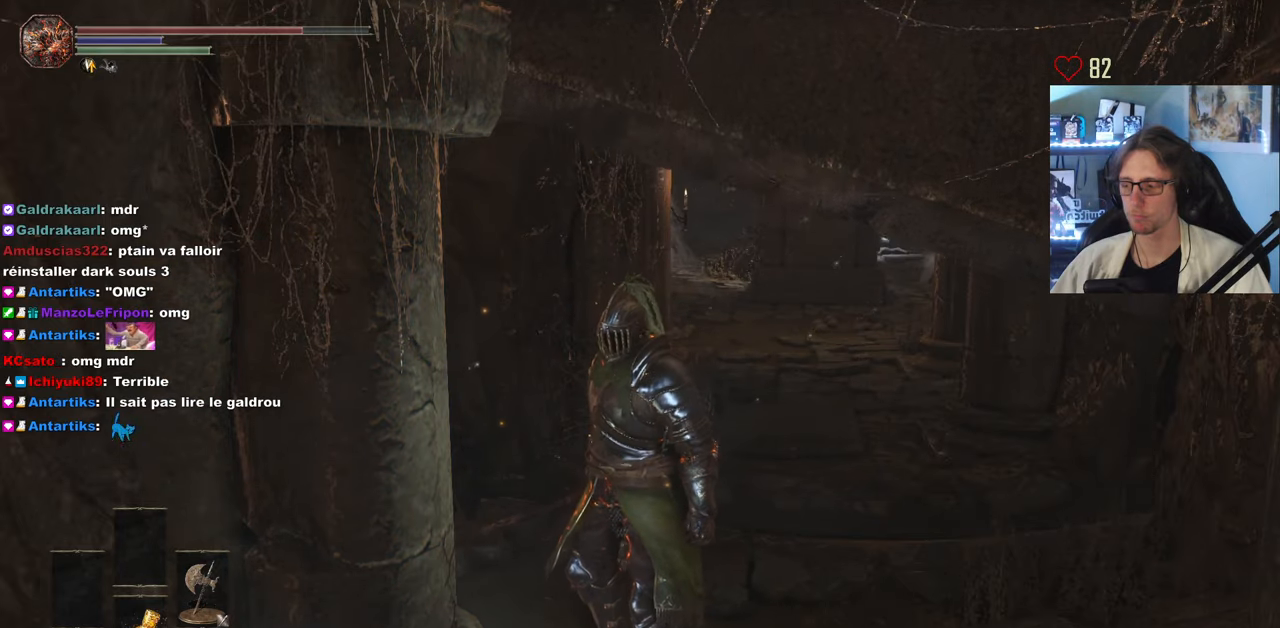
{"keys": [], "mouse": [], "events": []}
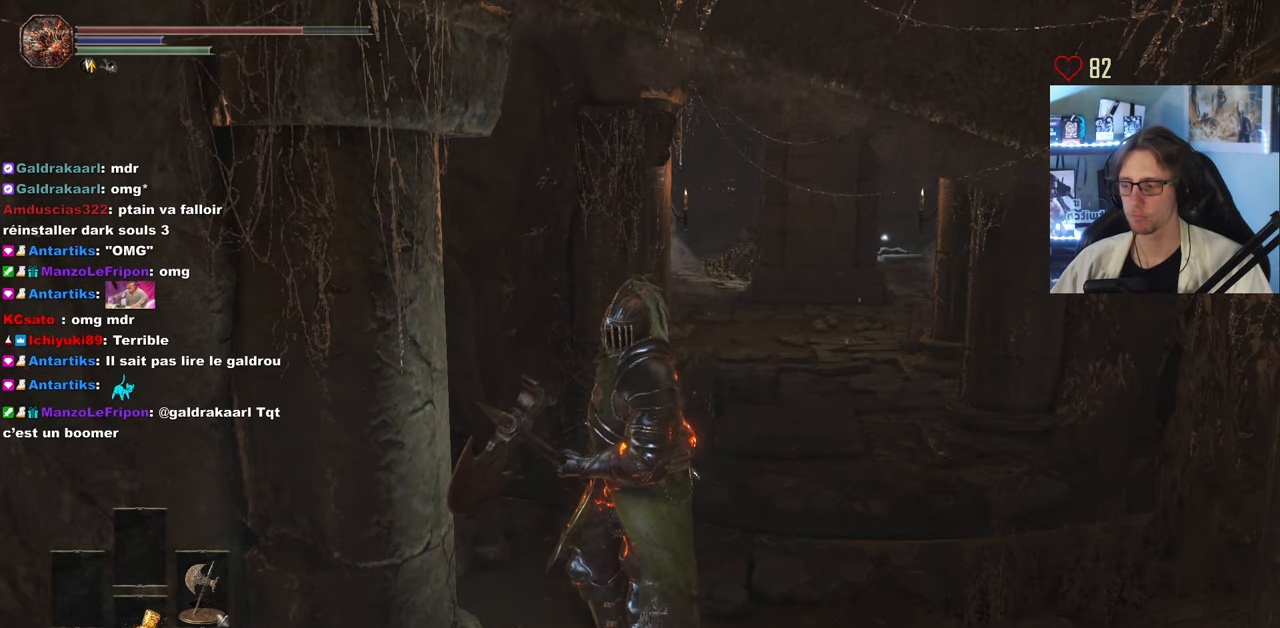
{"keys": [], "mouse": [], "events": []}
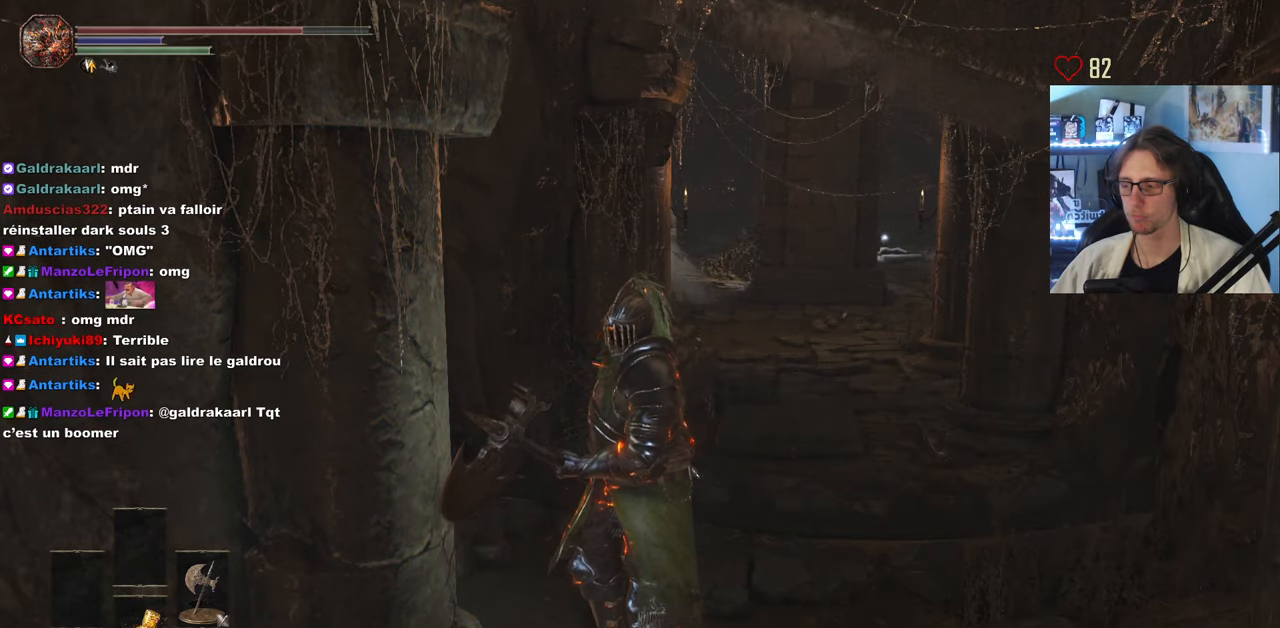
{"keys": ["d", "z"], "mouse": [], "events": [[500, "d", "down"], [500, "z", "down"]]}
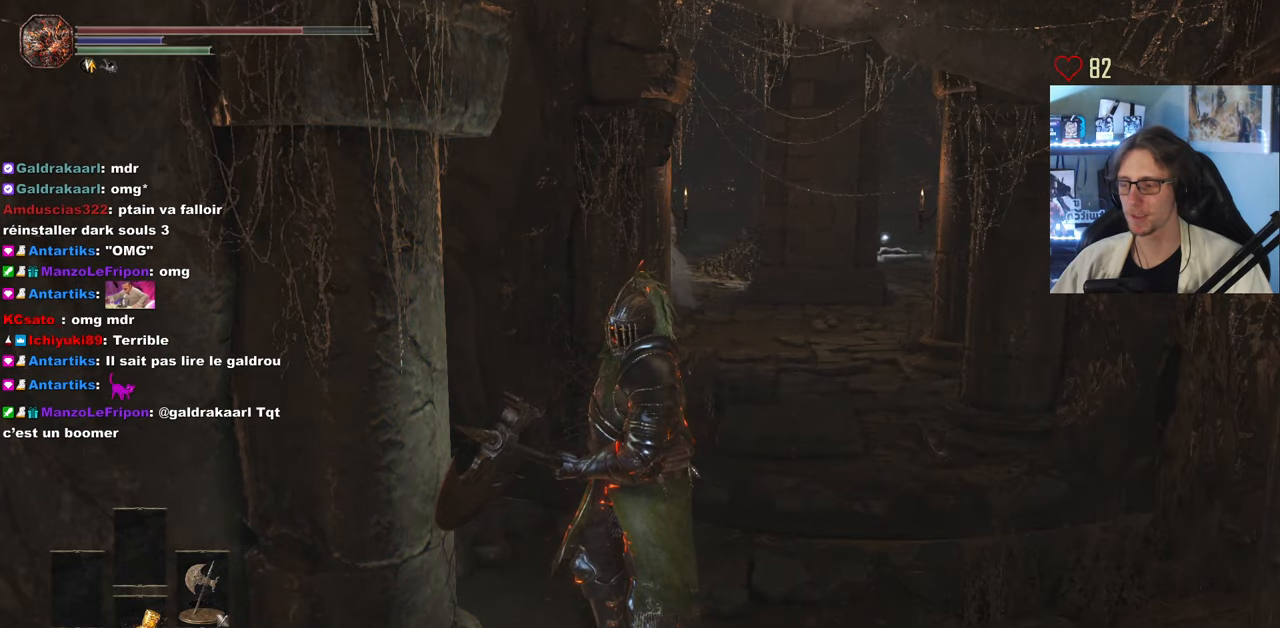
{"keys": ["z"], "mouse": [], "events": [[233, "d", "up"]]}
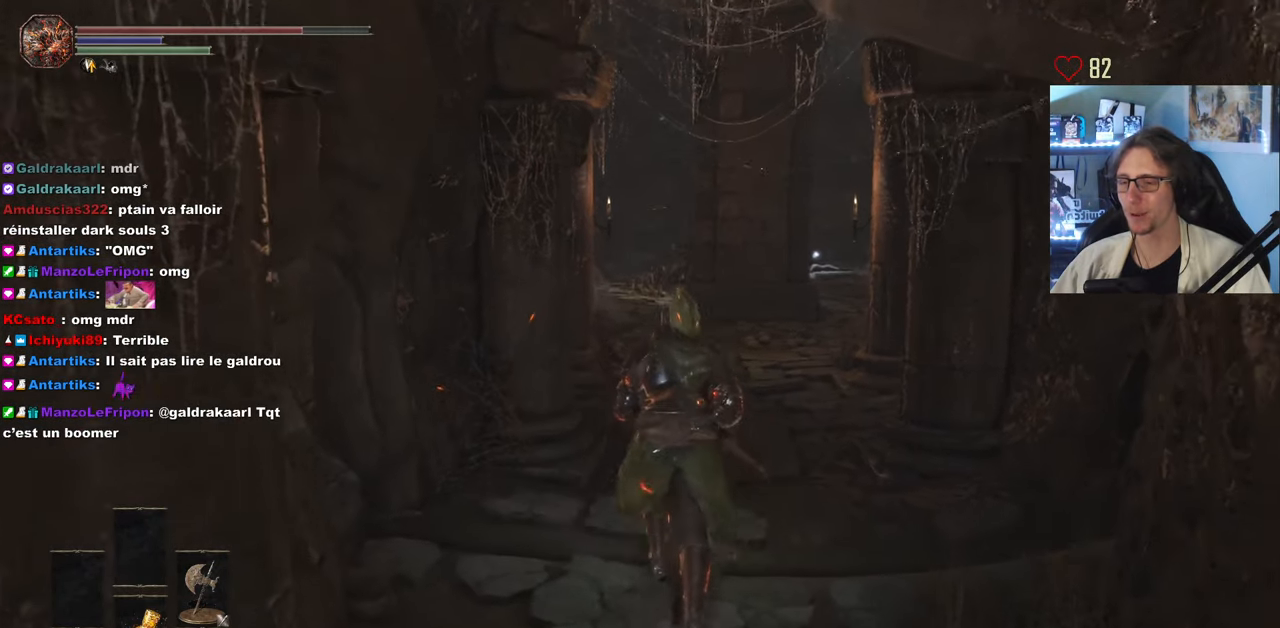
{"keys": ["z"], "mouse": [], "events": []}
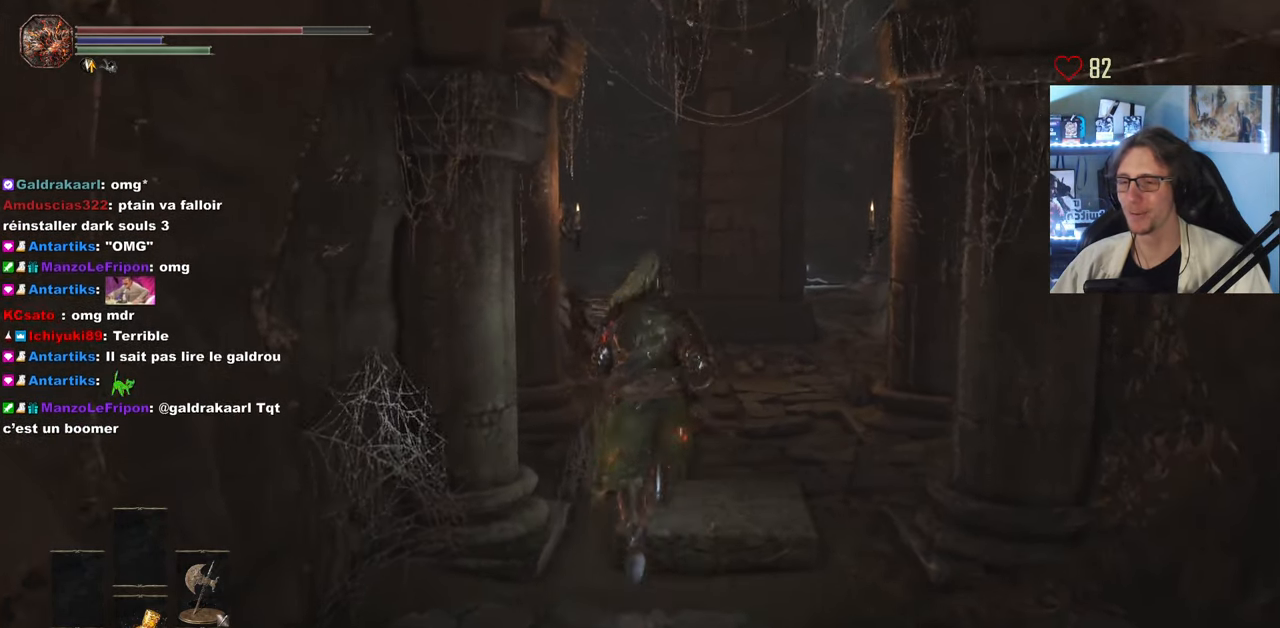
{"keys": ["d", "z"], "mouse": [], "events": [[33, "d", "down"], [217, "d", "up"], [317, "z", "up"], [467, "z", "down"], [500, "d", "down"]]}
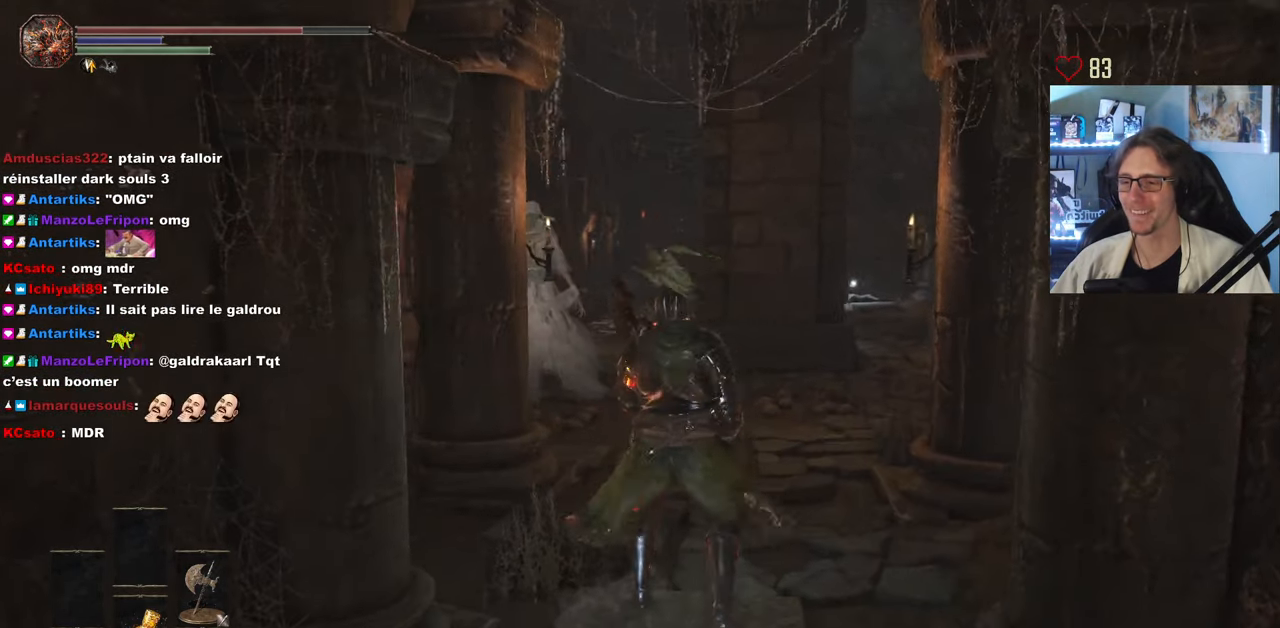
{"keys": ["z"], "mouse": [], "events": [[150, "d", "up"], [233, "mouse_wheel", "down"], [333, "mouse_wheel", "up"], [433, "d", "down"], [467, "d", "up"]]}